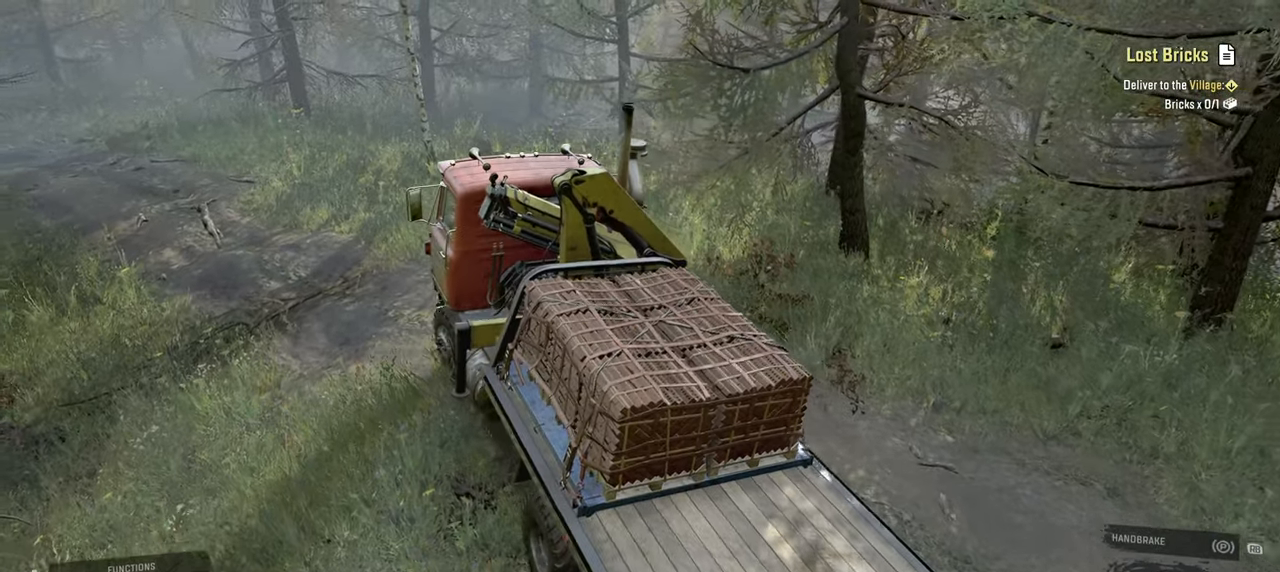
Gameplay with a controller (Xbox layout); each line is a JSON object with the inputs held at the frame after it. "events" lists button and stick changes between this image and that frame as [ms after this image, input, new state], when the widget could be followed in between.
{"buttons": ["R2"], "left_stick": "left", "right_stick": "center", "events": [[284, "L1", "down"], [400, "L1", "up"], [450, "left_stick", "left"]]}
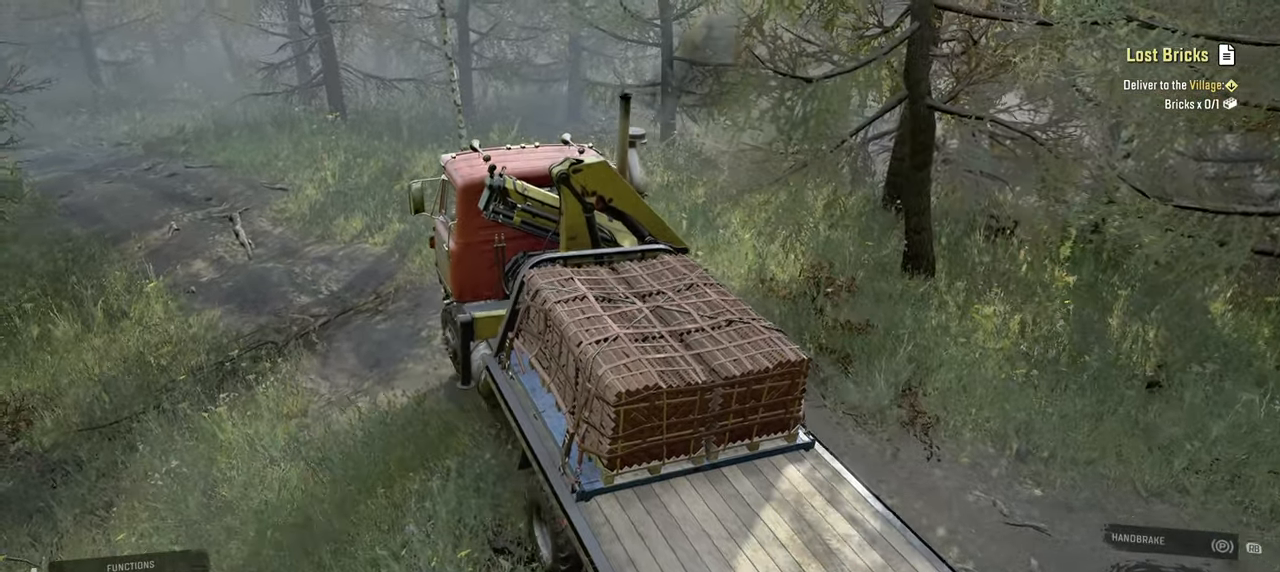
{"buttons": ["R2"], "left_stick": "right", "right_stick": "center", "events": [[117, "left_stick", "center"], [450, "left_stick", "right"]]}
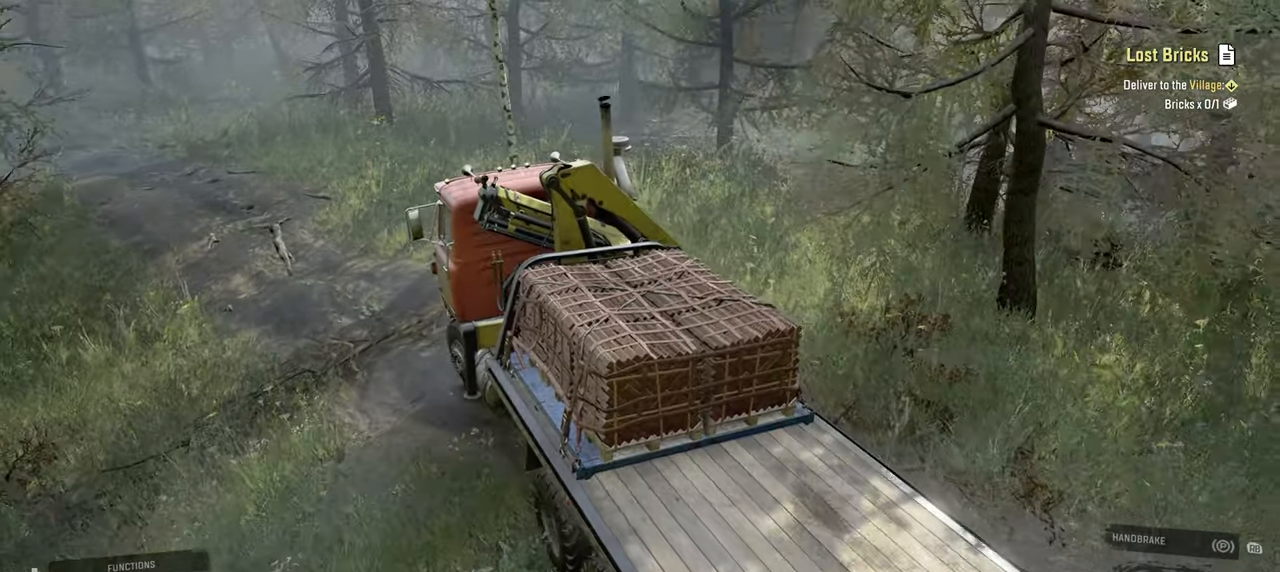
{"buttons": ["R2"], "left_stick": "center", "right_stick": "center", "events": [[84, "left_stick", "center"], [334, "left_stick", "left"], [500, "left_stick", "center"]]}
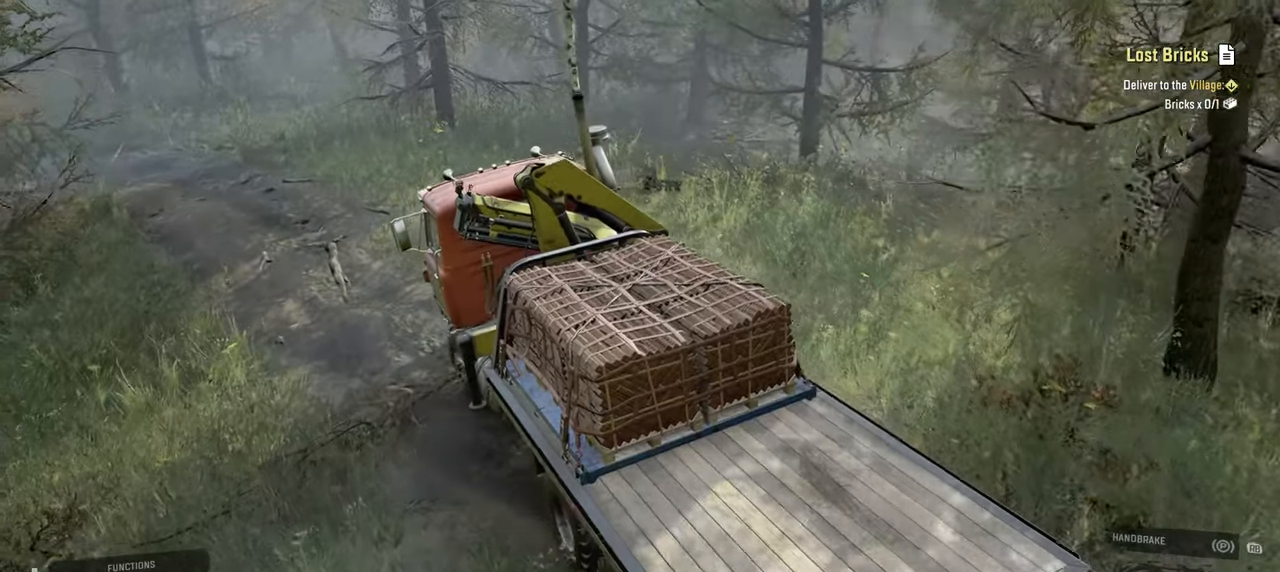
{"buttons": ["R2"], "left_stick": "center", "right_stick": "up", "events": [[467, "right_stick", "up"]]}
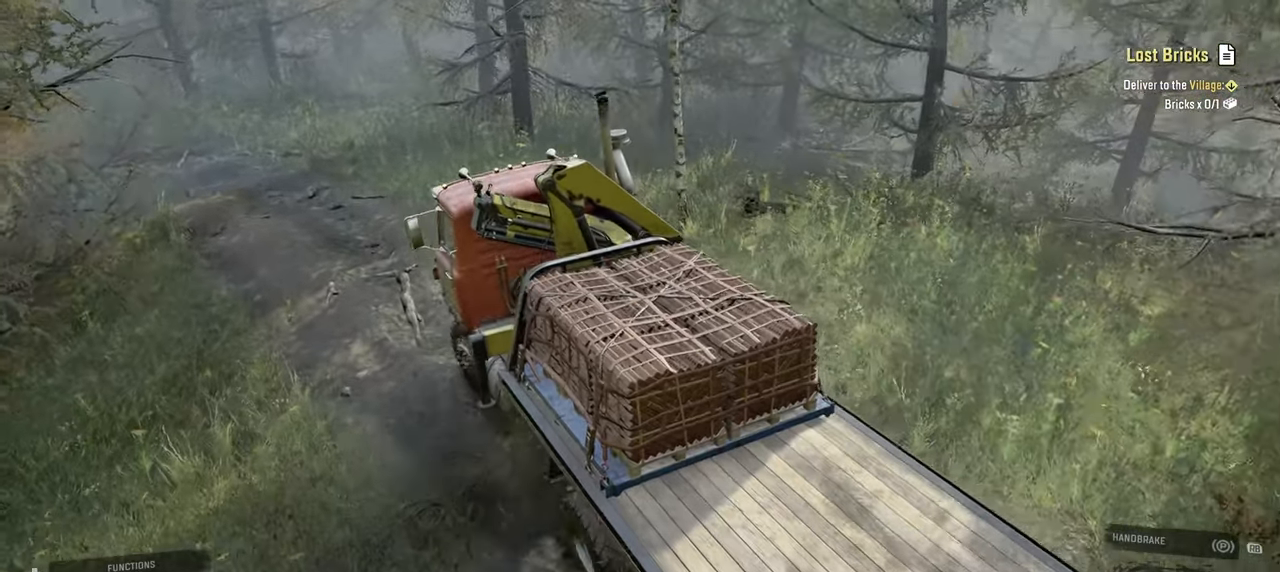
{"buttons": ["R2"], "left_stick": "center", "right_stick": "center", "events": [[117, "left_stick", "right"], [117, "right_stick", "up-left"], [167, "left_stick", "up-right"], [250, "right_stick", "center"], [400, "left_stick", "center"]]}
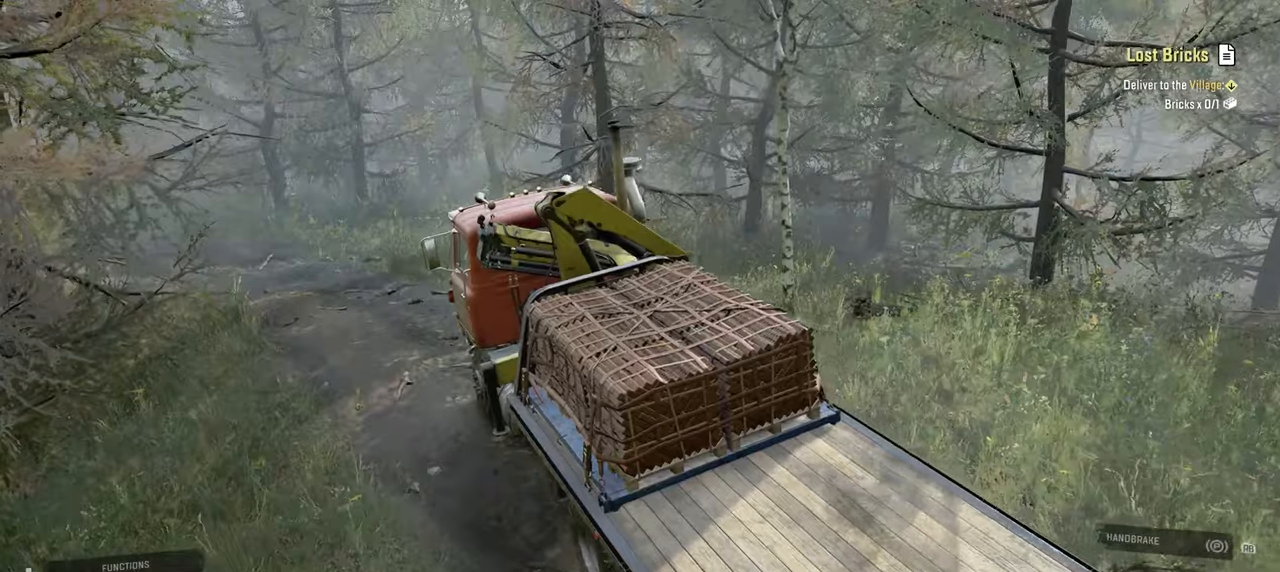
{"buttons": ["R2"], "left_stick": "up-left", "right_stick": "center", "events": [[100, "right_stick", "left"], [117, "left_stick", "left"], [217, "left_stick", "up-left"], [300, "right_stick", "center"]]}
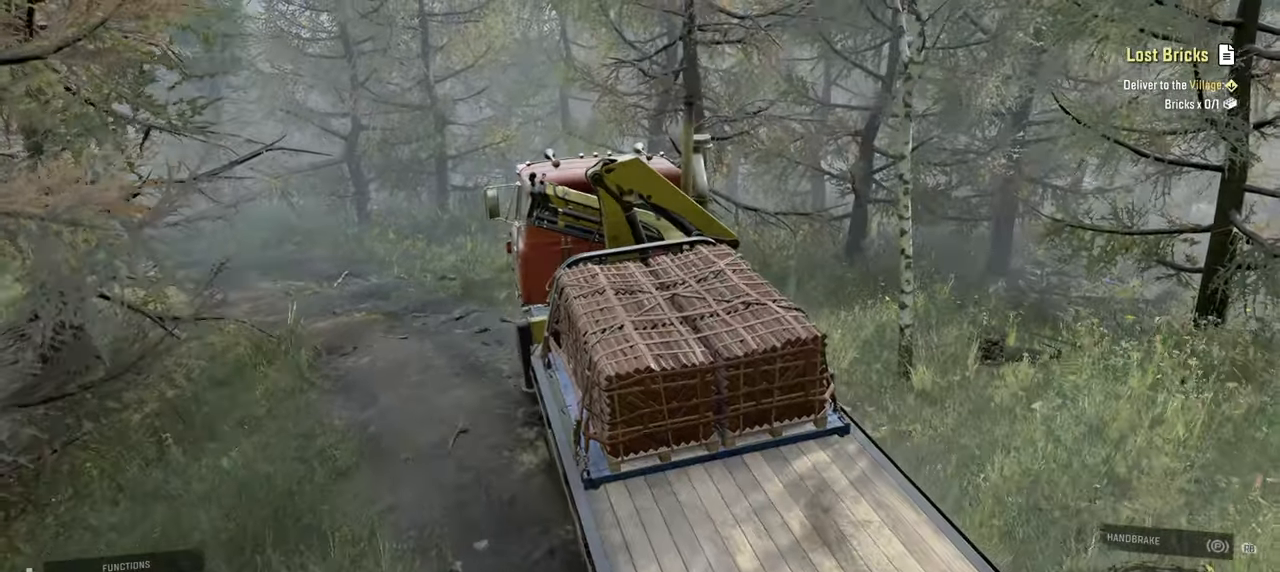
{"buttons": ["R2"], "left_stick": "center", "right_stick": "center", "events": [[467, "left_stick", "center"]]}
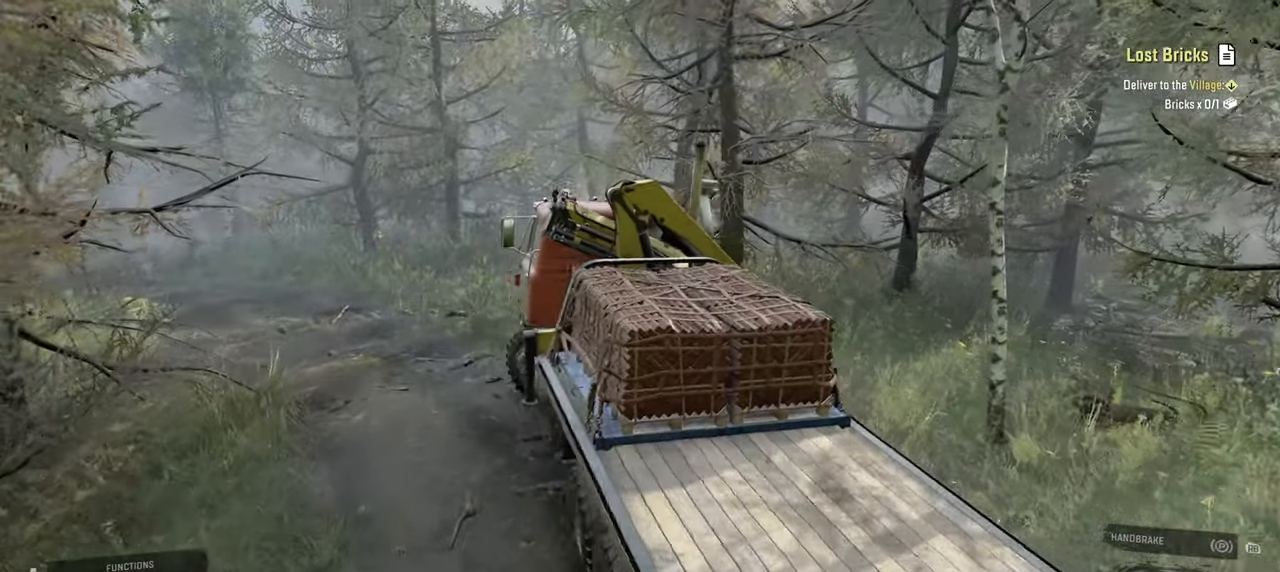
{"buttons": ["R2"], "left_stick": "right", "right_stick": "down-left", "events": [[100, "left_stick", "left"], [217, "left_stick", "center"], [284, "left_stick", "right"], [500, "right_stick", "down-left"]]}
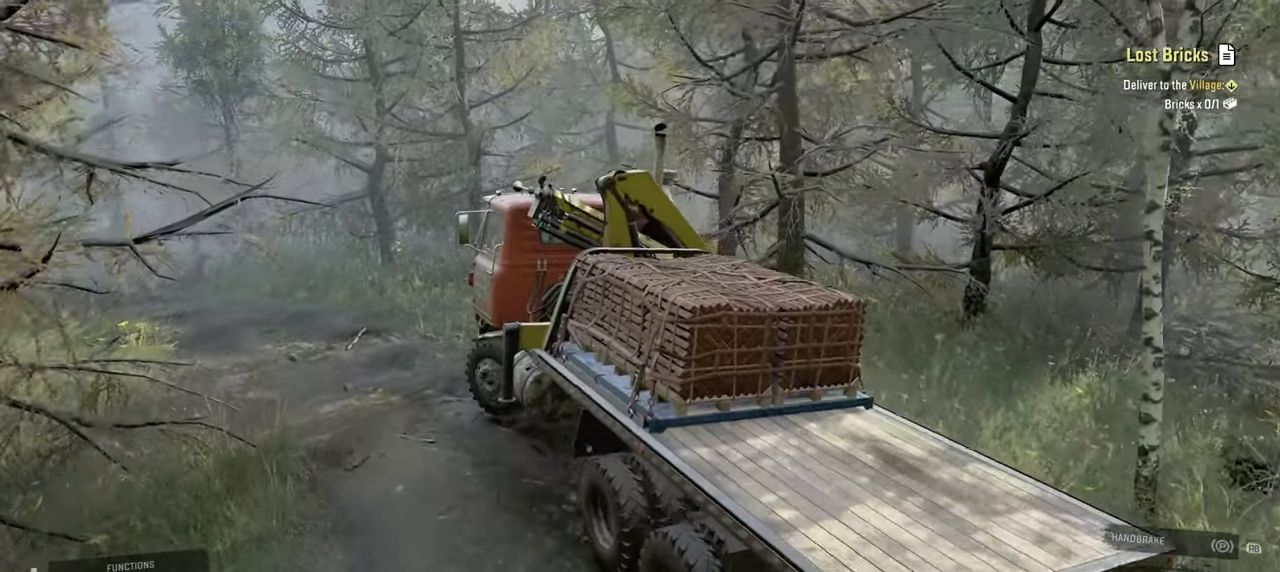
{"buttons": ["R2"], "left_stick": "center", "right_stick": "center", "events": [[217, "left_stick", "up-left"], [250, "right_stick", "center"], [317, "left_stick", "center"], [400, "right_stick", "left"], [500, "right_stick", "center"]]}
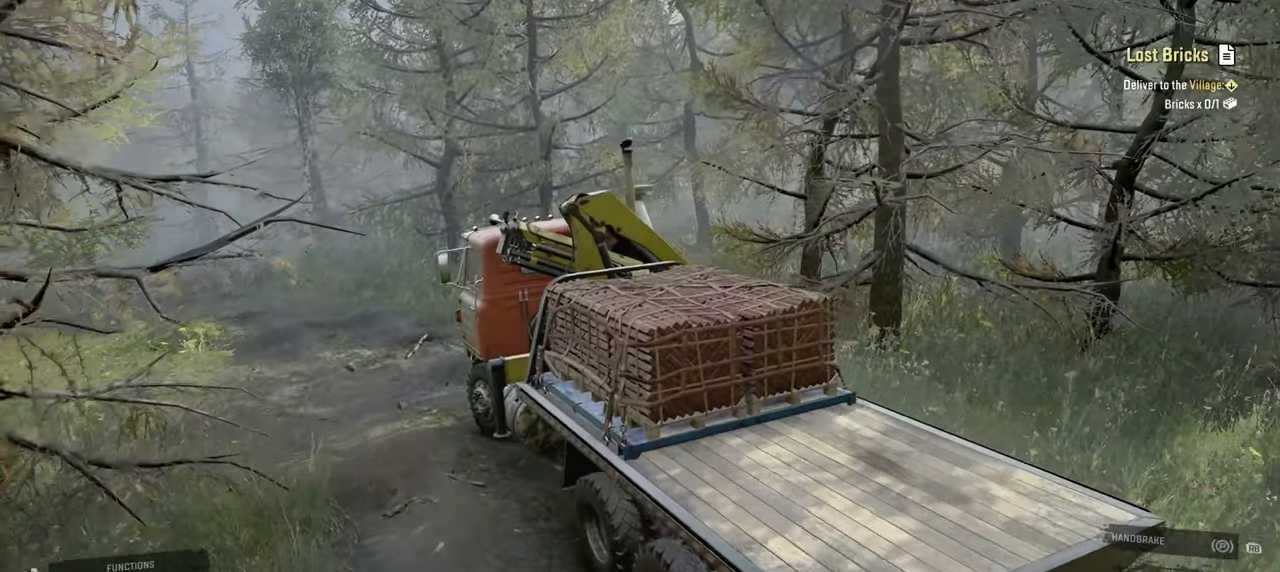
{"buttons": ["R2"], "left_stick": "center", "right_stick": "center", "events": [[84, "L1", "down"], [167, "L1", "up"], [300, "left_stick", "right"], [434, "left_stick", "center"]]}
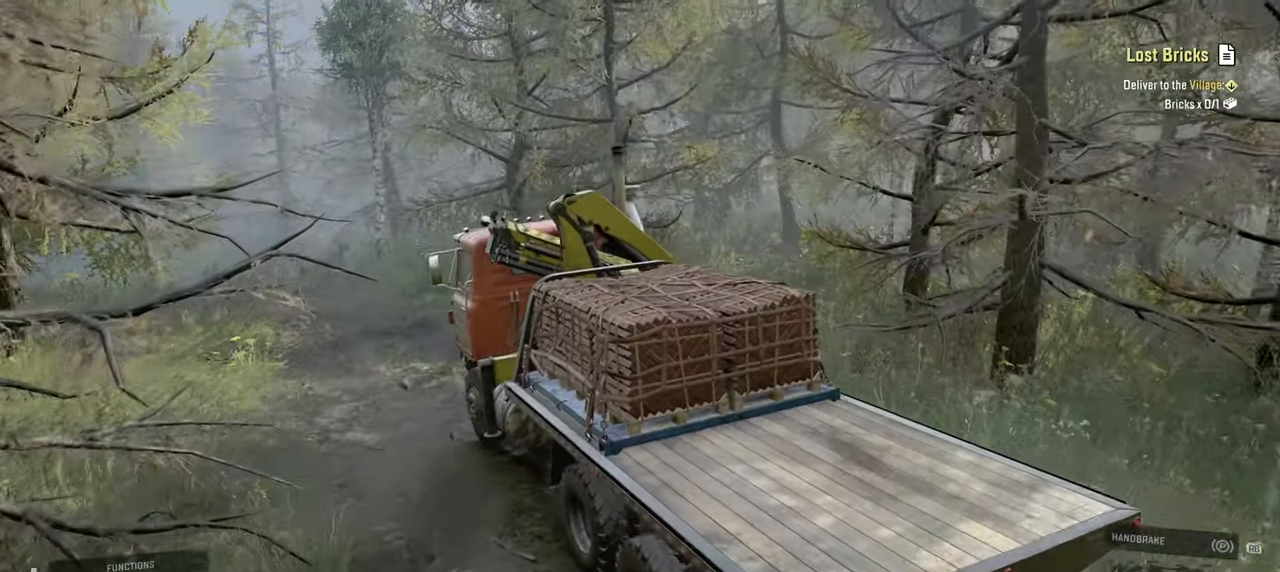
{"buttons": ["R2"], "left_stick": "center", "right_stick": "down-left", "events": [[250, "right_stick", "down-left"]]}
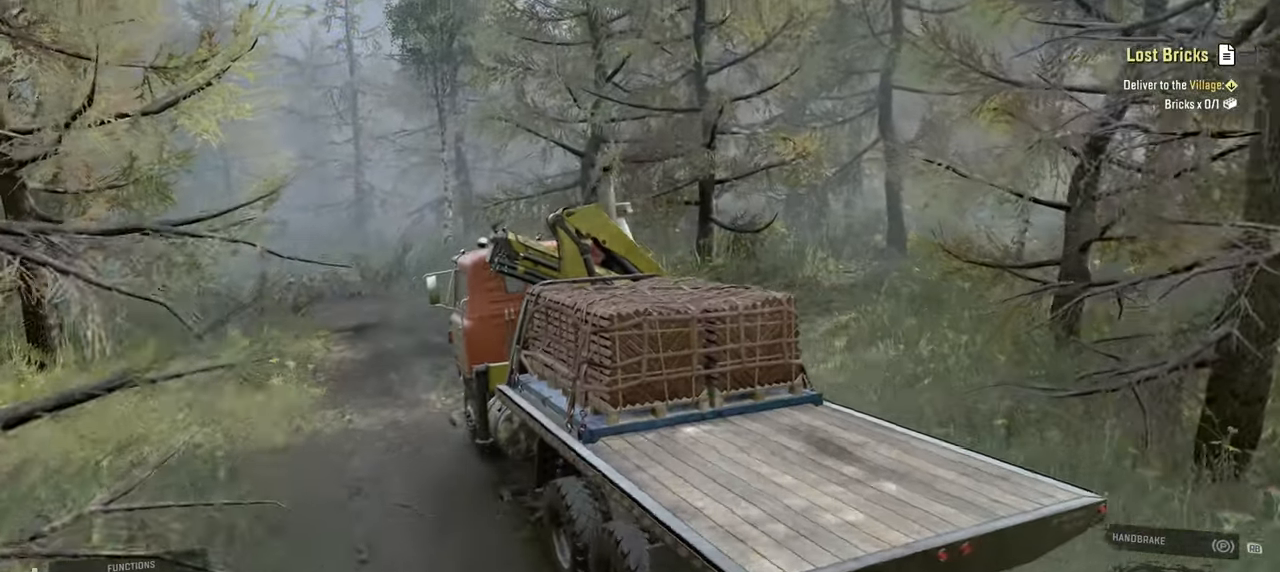
{"buttons": ["R2"], "left_stick": "center", "right_stick": "center", "events": [[50, "left_stick", "right"], [250, "left_stick", "center"], [417, "right_stick", "center"]]}
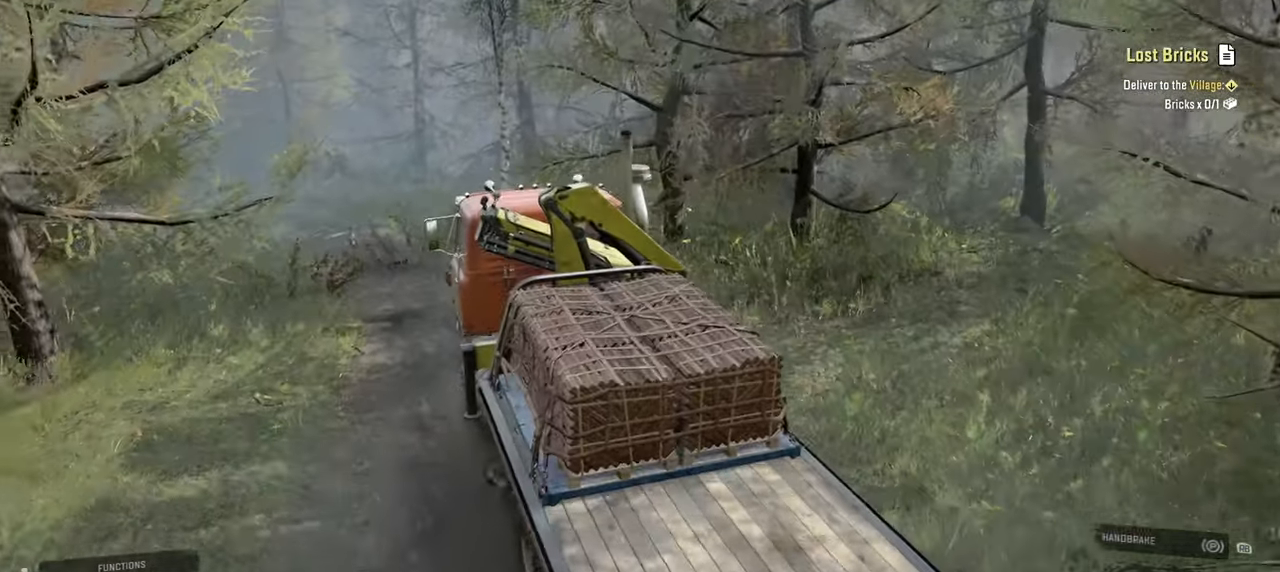
{"buttons": ["R2"], "left_stick": "left", "right_stick": "center", "events": [[50, "right_stick", "down"], [117, "left_stick", "left"], [484, "right_stick", "center"]]}
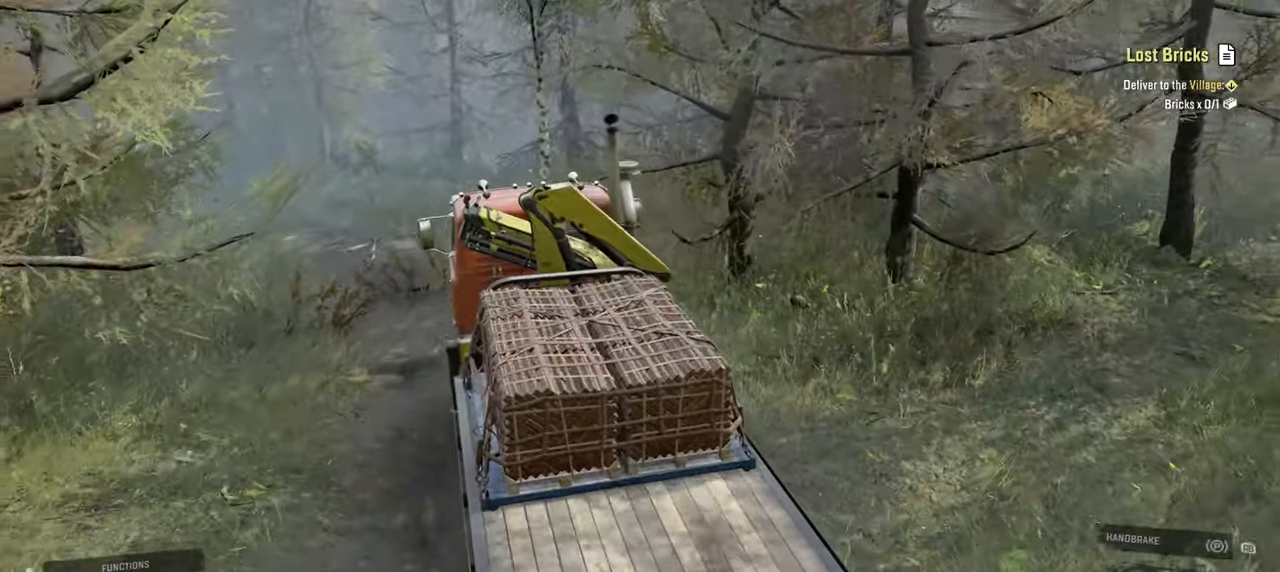
{"buttons": ["R2"], "left_stick": "left", "right_stick": "center", "events": [[67, "left_stick", "center"], [200, "right_stick", "up-right"], [334, "left_stick", "left"], [434, "right_stick", "center"]]}
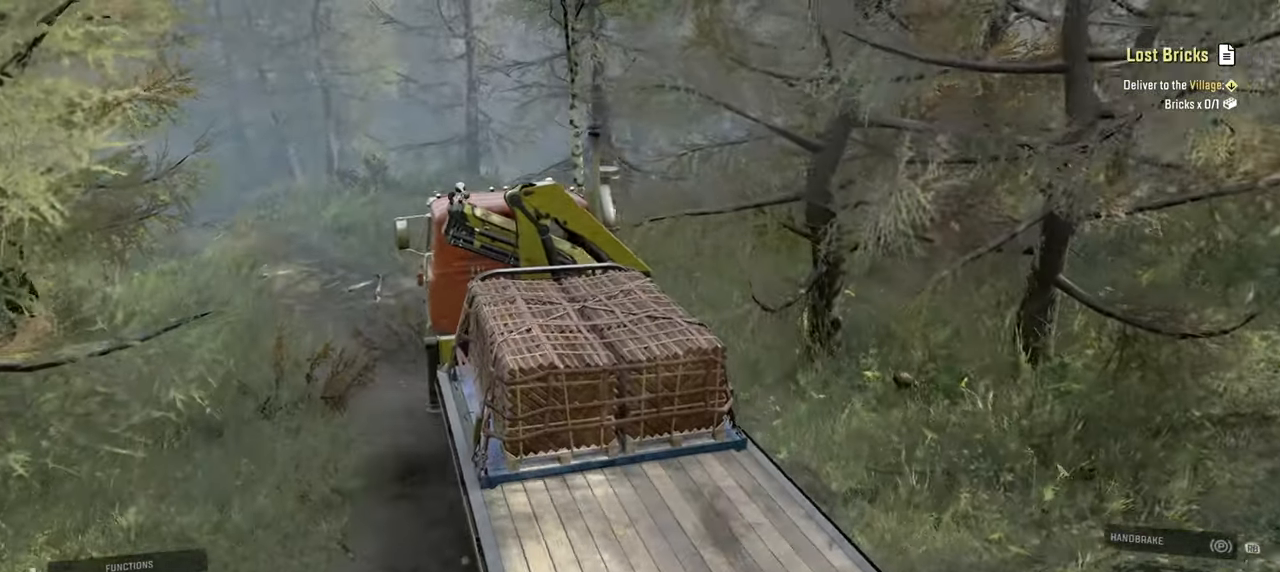
{"buttons": ["R2"], "left_stick": "left", "right_stick": "center", "events": [[50, "left_stick", "center"], [167, "left_stick", "right"], [367, "left_stick", "left"]]}
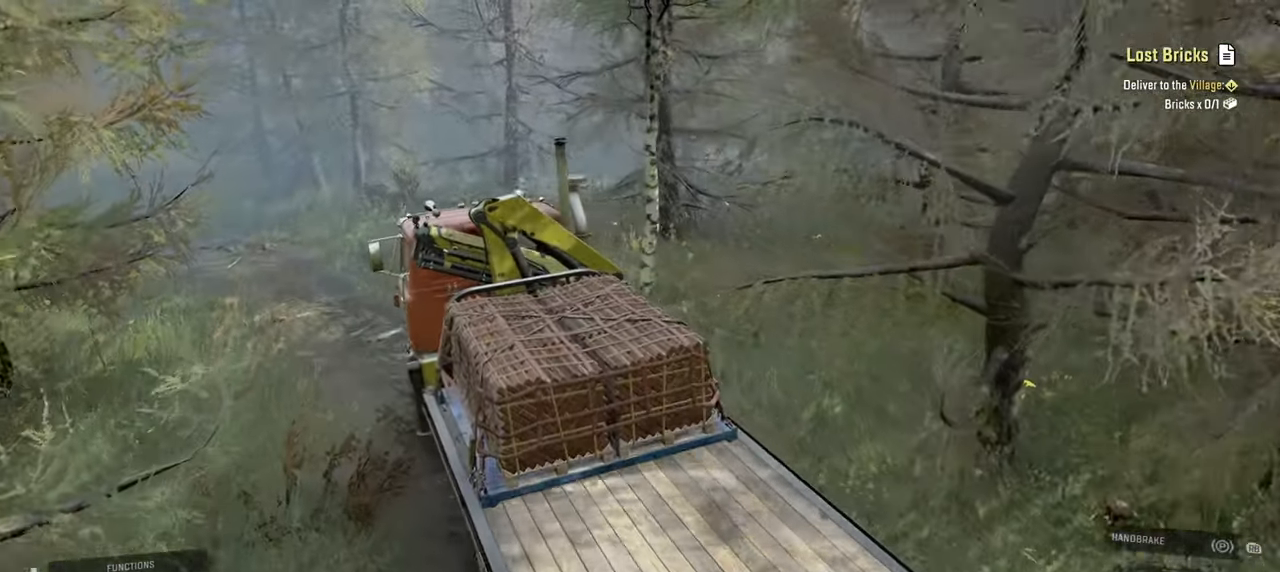
{"buttons": ["R2"], "left_stick": "right", "right_stick": "center", "events": [[134, "left_stick", "center"], [367, "left_stick", "right"]]}
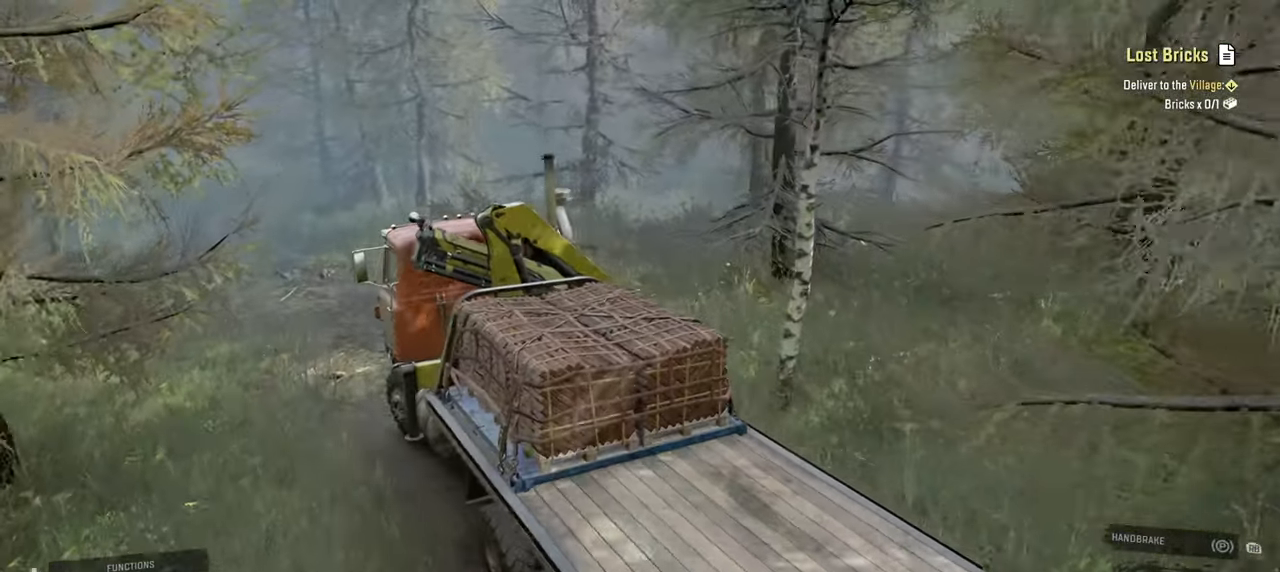
{"buttons": ["R2"], "left_stick": "center", "right_stick": "down-right", "events": [[200, "right_stick", "down"], [334, "left_stick", "center"], [434, "right_stick", "down-right"]]}
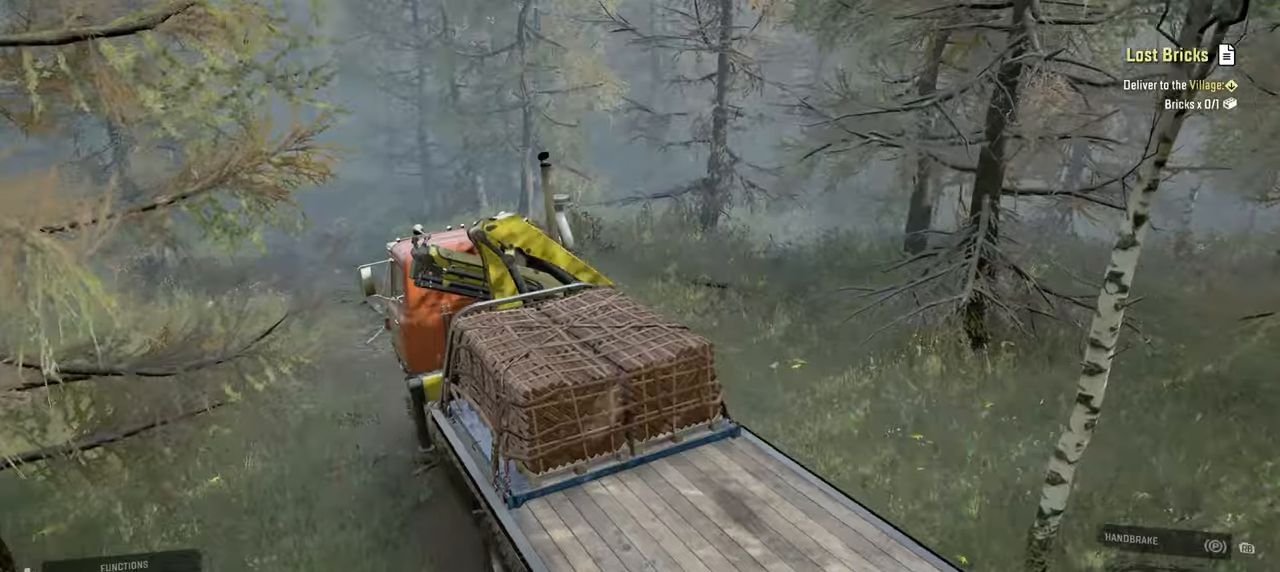
{"buttons": ["R2"], "left_stick": "center", "right_stick": "right", "events": [[267, "right_stick", "right"]]}
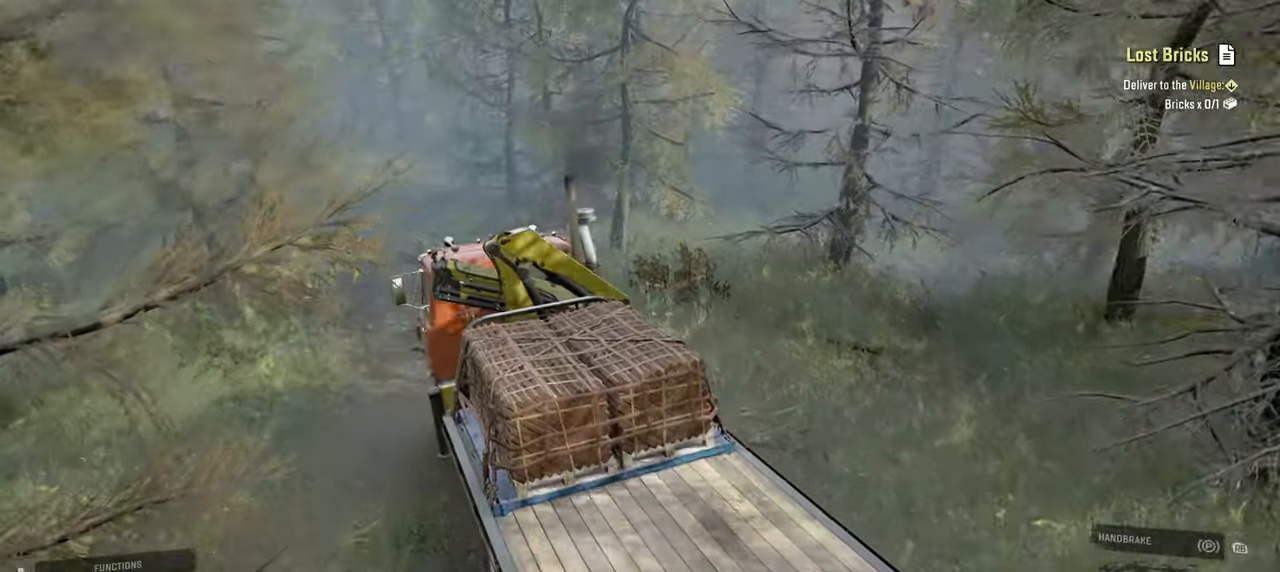
{"buttons": ["R2"], "left_stick": "center", "right_stick": "right", "events": []}
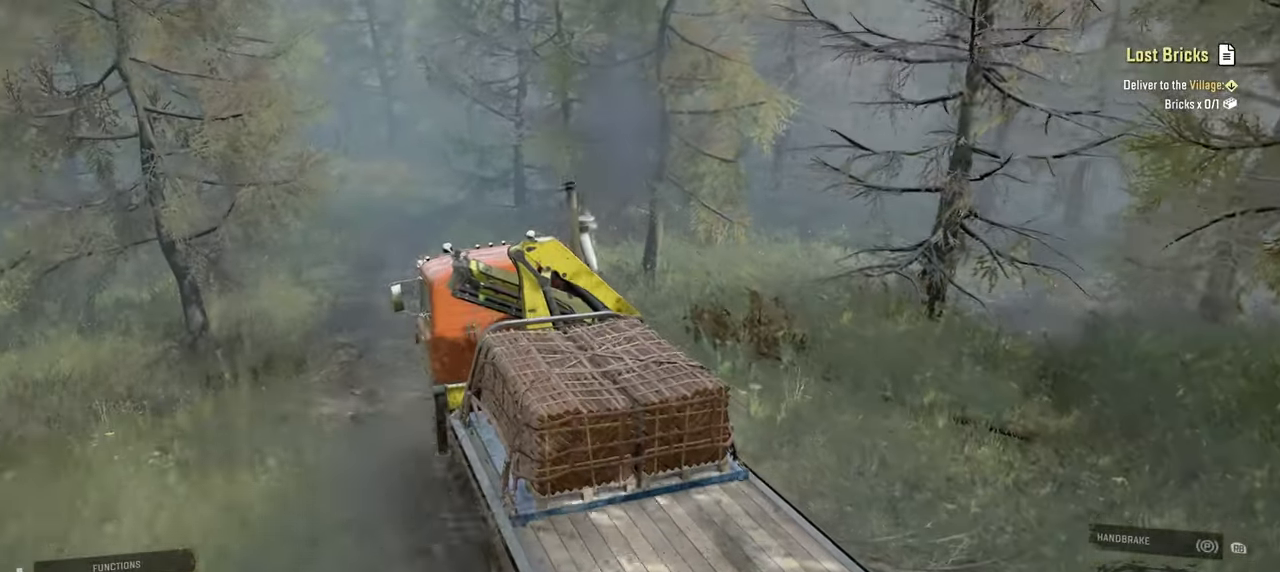
{"buttons": ["R2"], "left_stick": "left", "right_stick": "right", "events": [[384, "left_stick", "left"]]}
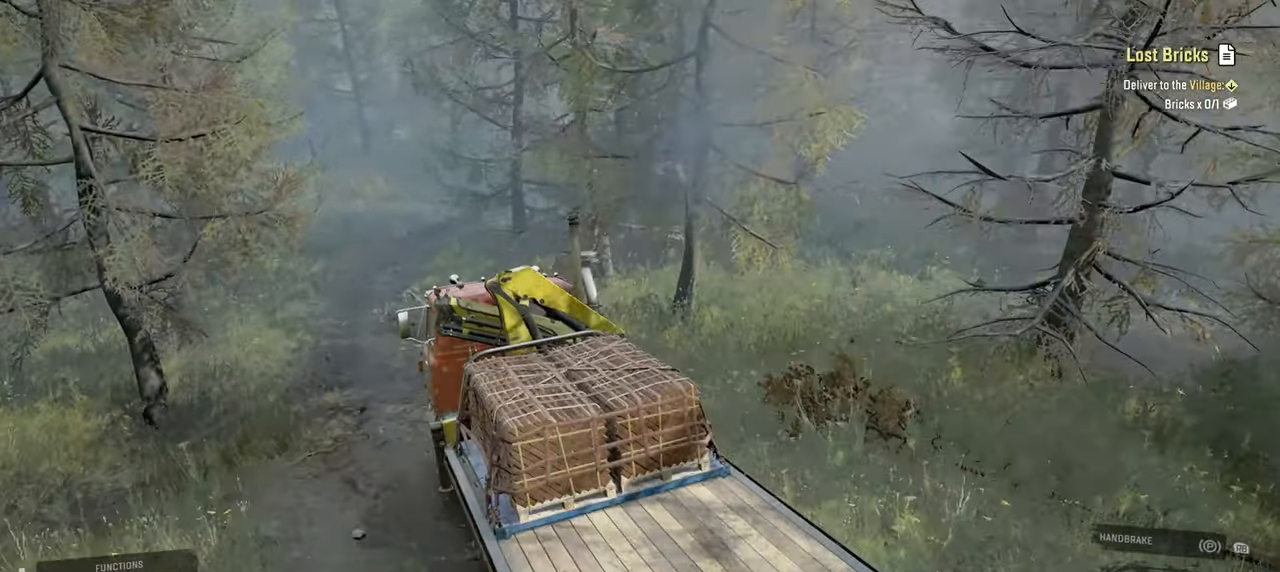
{"buttons": [], "left_stick": "center", "right_stick": "up-right", "events": [[100, "right_stick", "center"], [117, "left_stick", "center"], [234, "R2", "up"], [467, "right_stick", "up-right"]]}
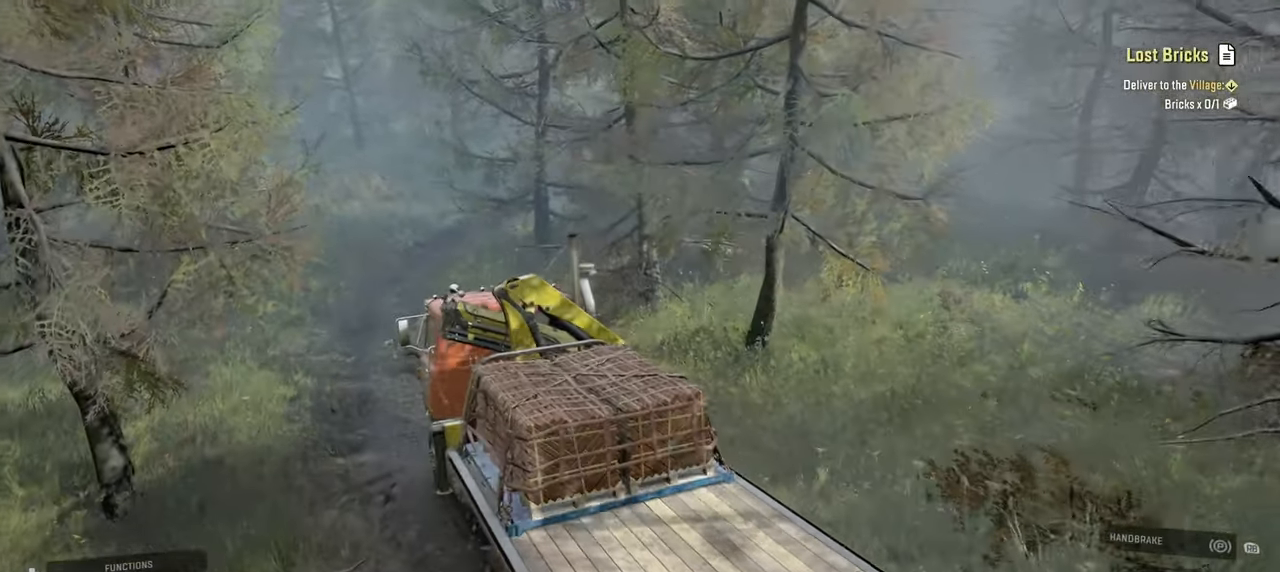
{"buttons": ["R2"], "left_stick": "center", "right_stick": "up-right", "events": [[184, "R2", "down"], [267, "left_stick", "right"], [400, "left_stick", "center"]]}
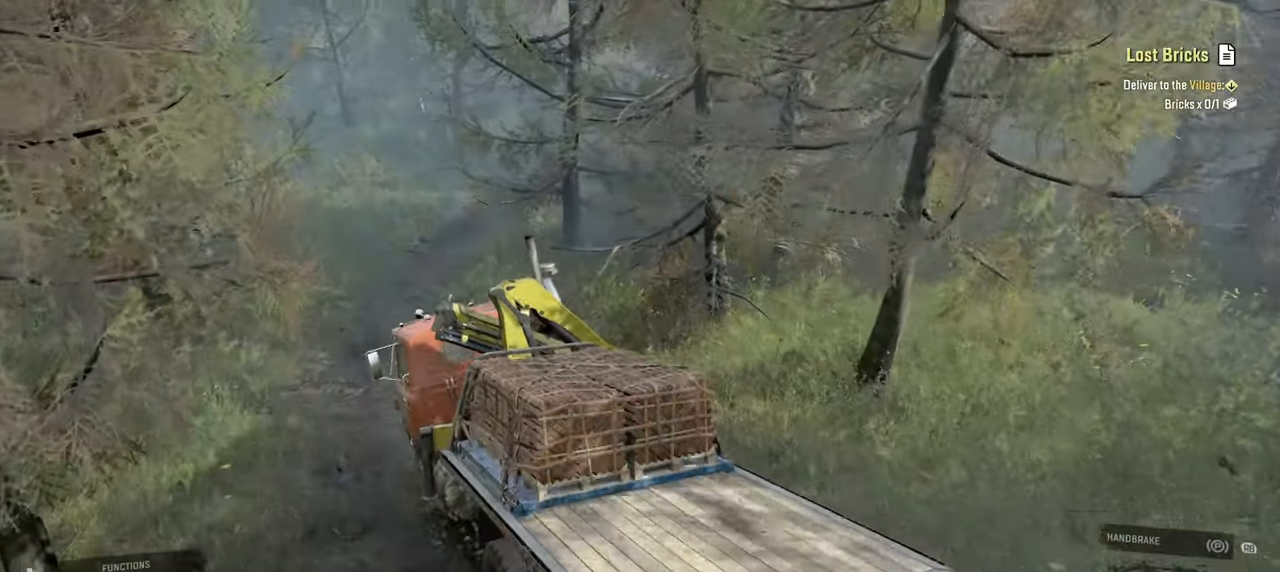
{"buttons": ["R2"], "left_stick": "center", "right_stick": "up-right", "events": [[117, "right_stick", "right"], [234, "left_stick", "right"], [350, "right_stick", "up-right"], [450, "left_stick", "center"]]}
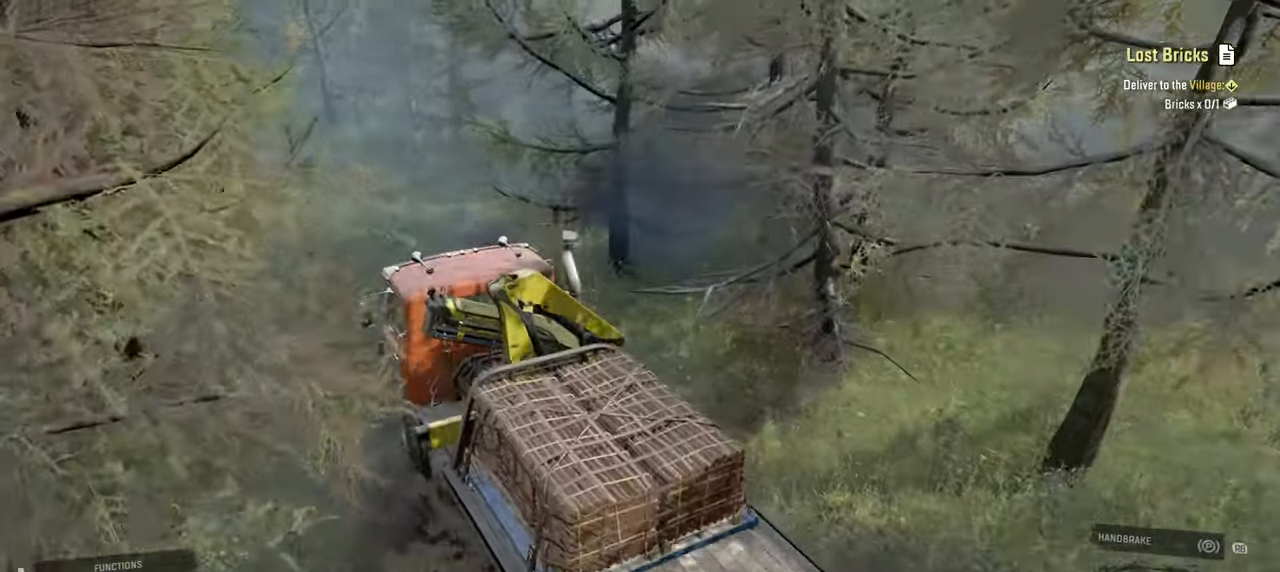
{"buttons": ["R2"], "left_stick": "up-right", "right_stick": "left", "events": [[234, "left_stick", "right"], [284, "left_stick", "up-right"], [317, "right_stick", "left"]]}
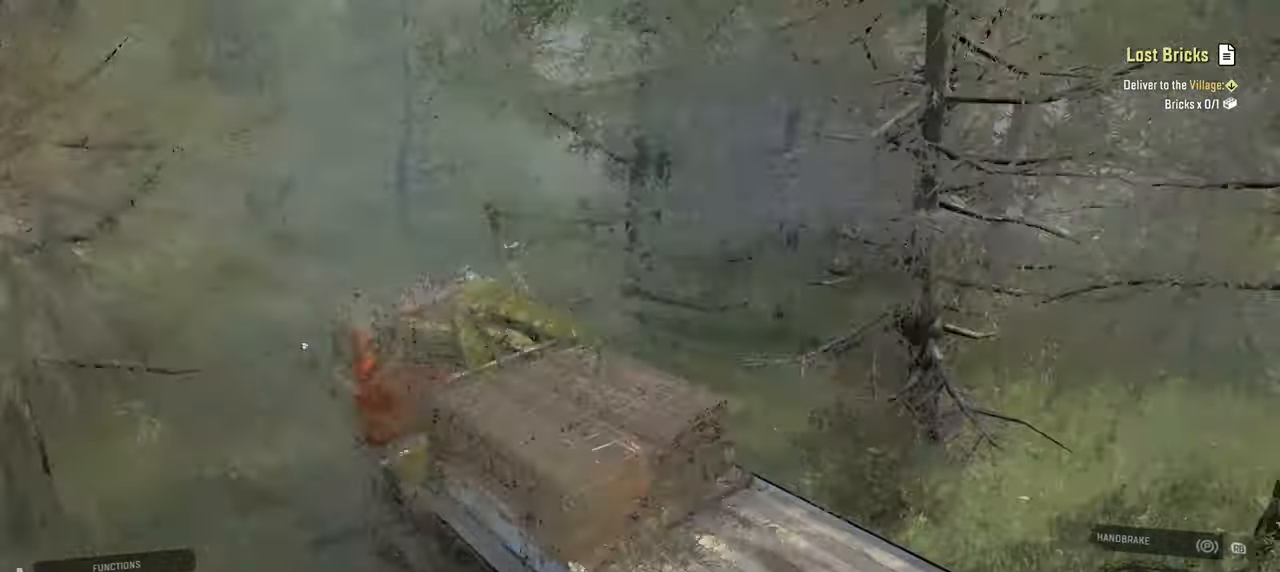
{"buttons": ["R2"], "left_stick": "right", "right_stick": "down", "events": [[17, "right_stick", "center"], [50, "left_stick", "center"], [234, "left_stick", "right"], [317, "right_stick", "down"]]}
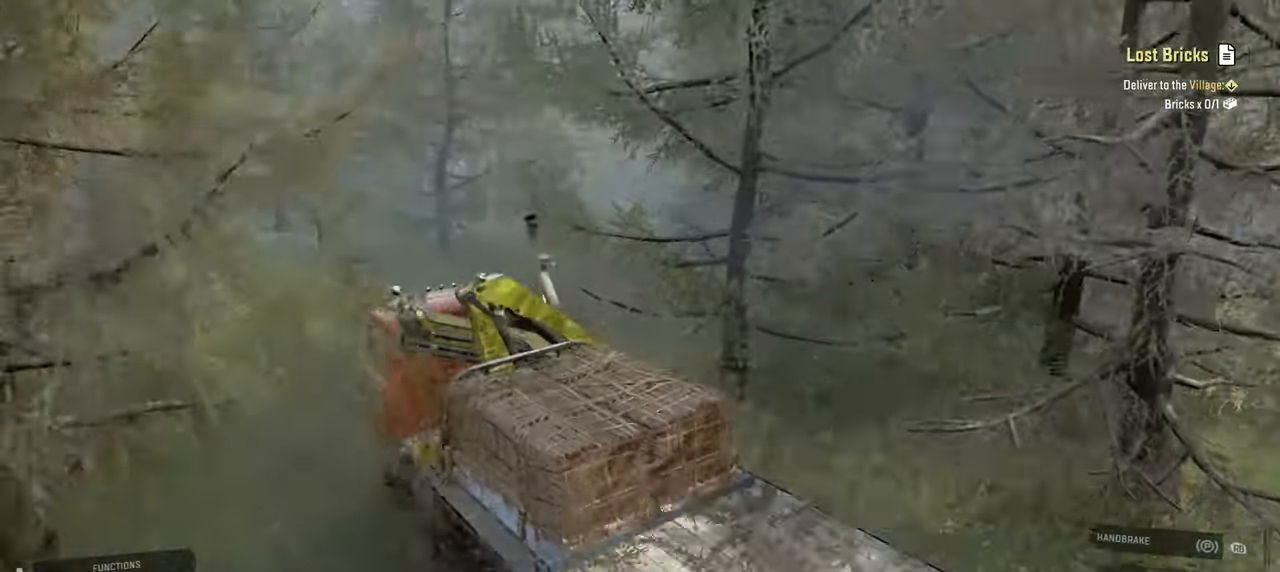
{"buttons": ["R2"], "left_stick": "right", "right_stick": "center", "events": [[167, "right_stick", "right"], [484, "right_stick", "center"]]}
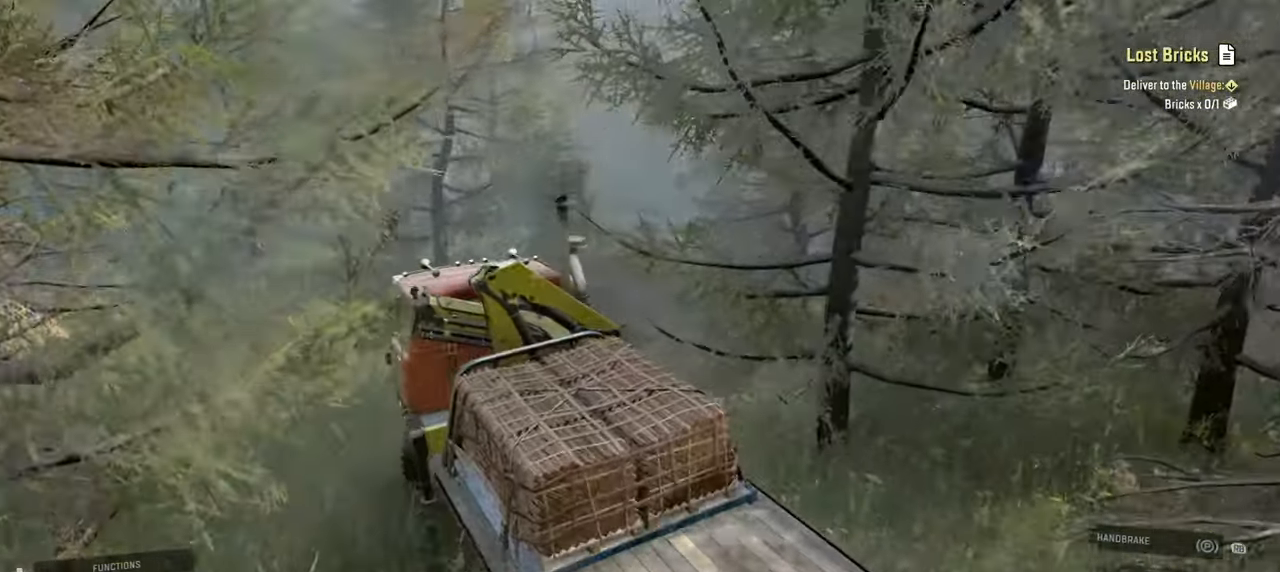
{"buttons": ["R2"], "left_stick": "right", "right_stick": "center", "events": [[200, "right_stick", "down"], [350, "right_stick", "center"]]}
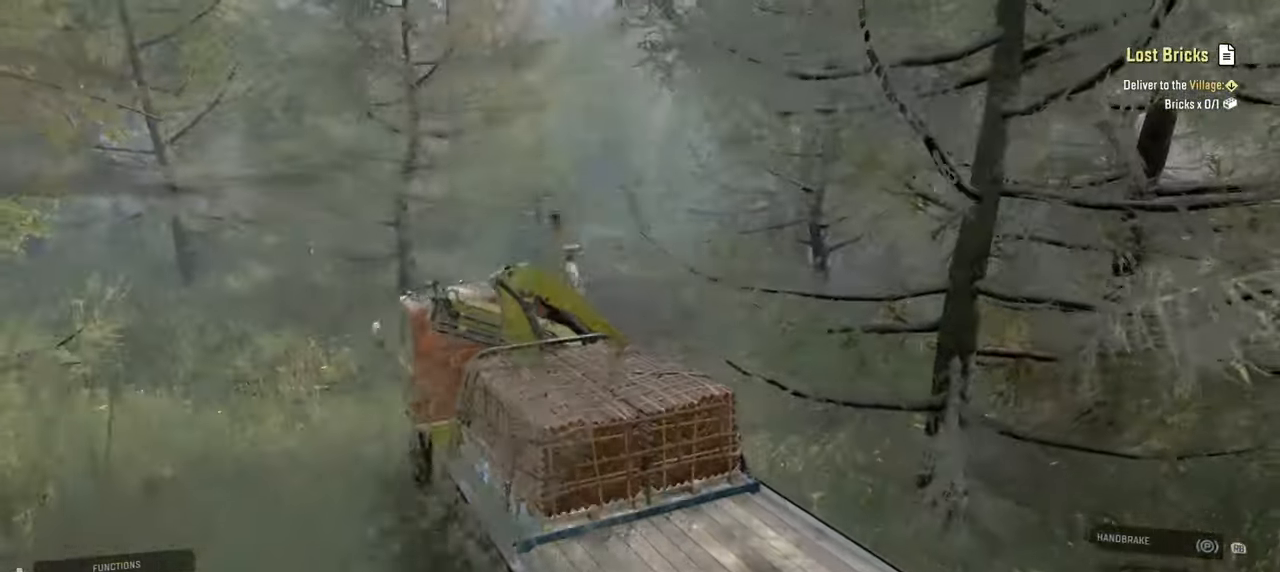
{"buttons": ["R2"], "left_stick": "right", "right_stick": "down", "events": [[17, "right_stick", "down"], [217, "left_stick", "up"], [317, "left_stick", "center"], [484, "left_stick", "right"]]}
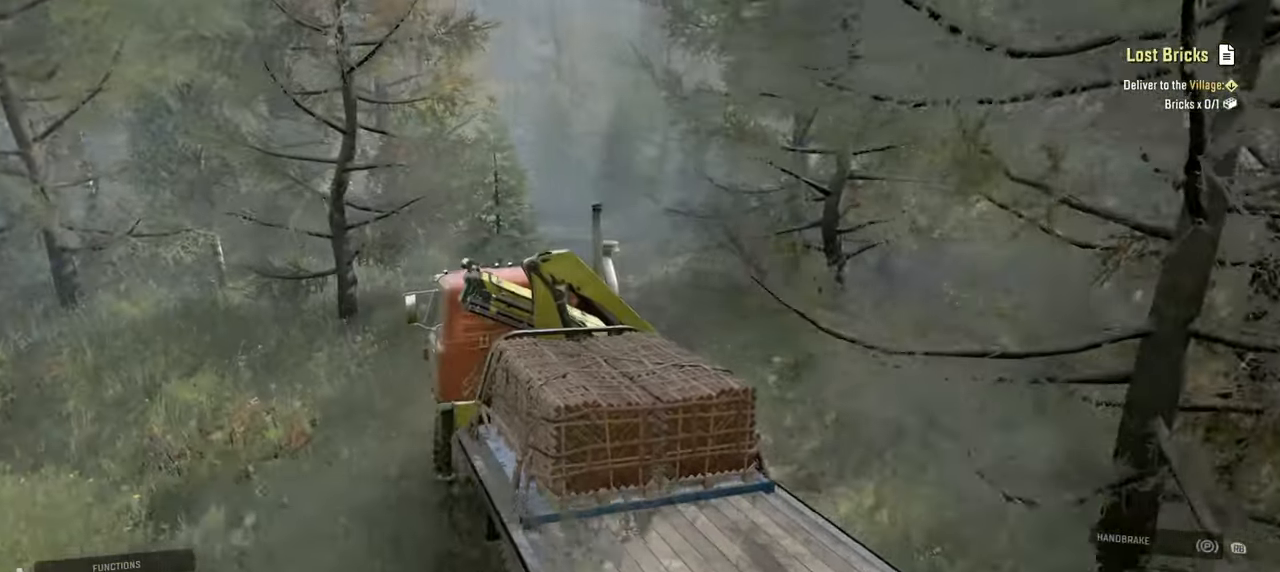
{"buttons": ["R2"], "left_stick": "up-left", "right_stick": "down-left", "events": [[67, "left_stick", "center"], [334, "right_stick", "down-left"], [484, "left_stick", "up-left"]]}
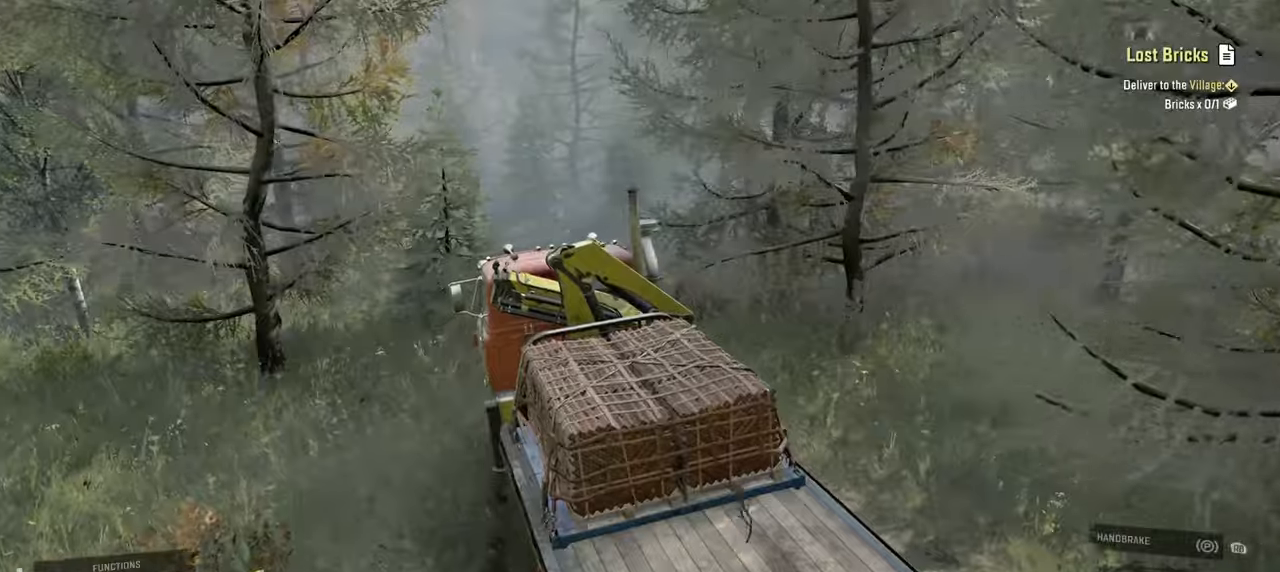
{"buttons": ["R2"], "left_stick": "up-left", "right_stick": "down-left", "events": []}